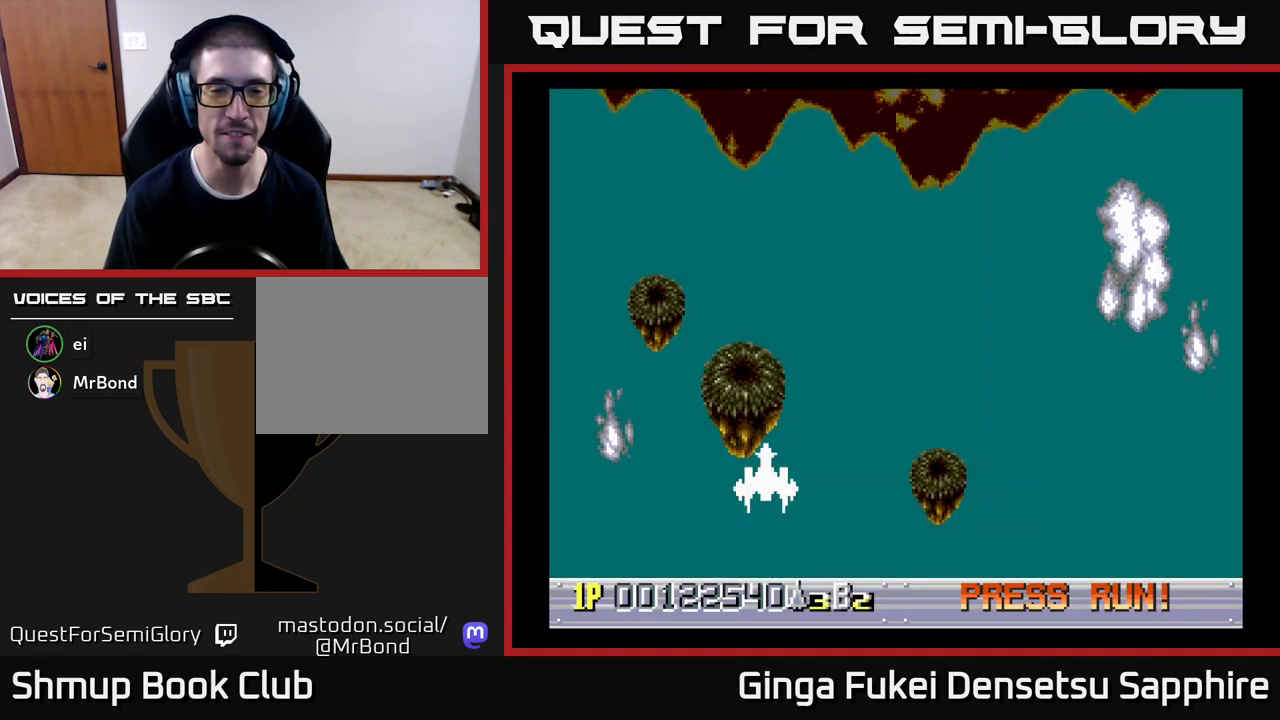
Gameplay with a controller (Xbox layout); each line is a JSON object with the inputs held at the frame after it. "events" lists button and stick changes between this image and that frame as [ms after this image, input, new state], when the widget could be followed in between. Not read: L3 R3 right_stick.
{"buttons": ["DPAD_UP"], "left_stick": "center", "events": [[100, "DPAD_RIGHT", "down"], [333, "DPAD_UP", "down"], [367, "DPAD_RIGHT", "up"]]}
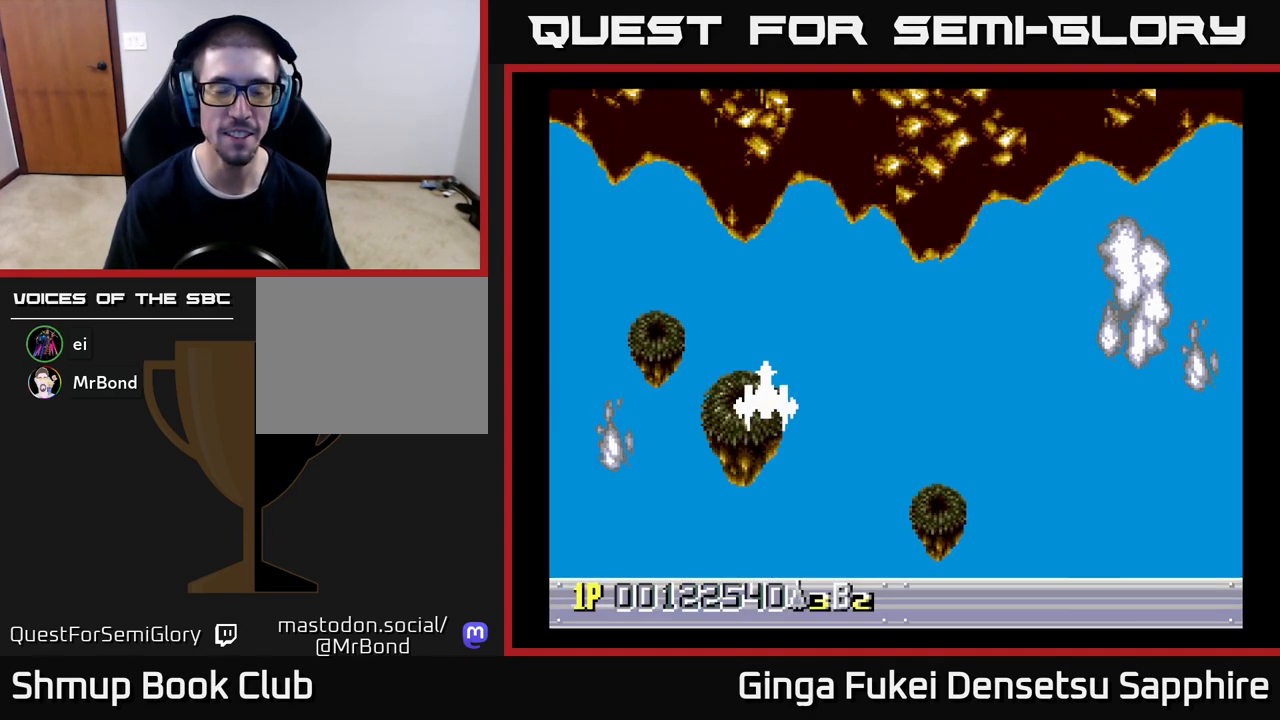
{"buttons": ["DPAD_UP"], "left_stick": "center", "events": [[167, "DPAD_UP", "up"], [483, "DPAD_UP", "down"]]}
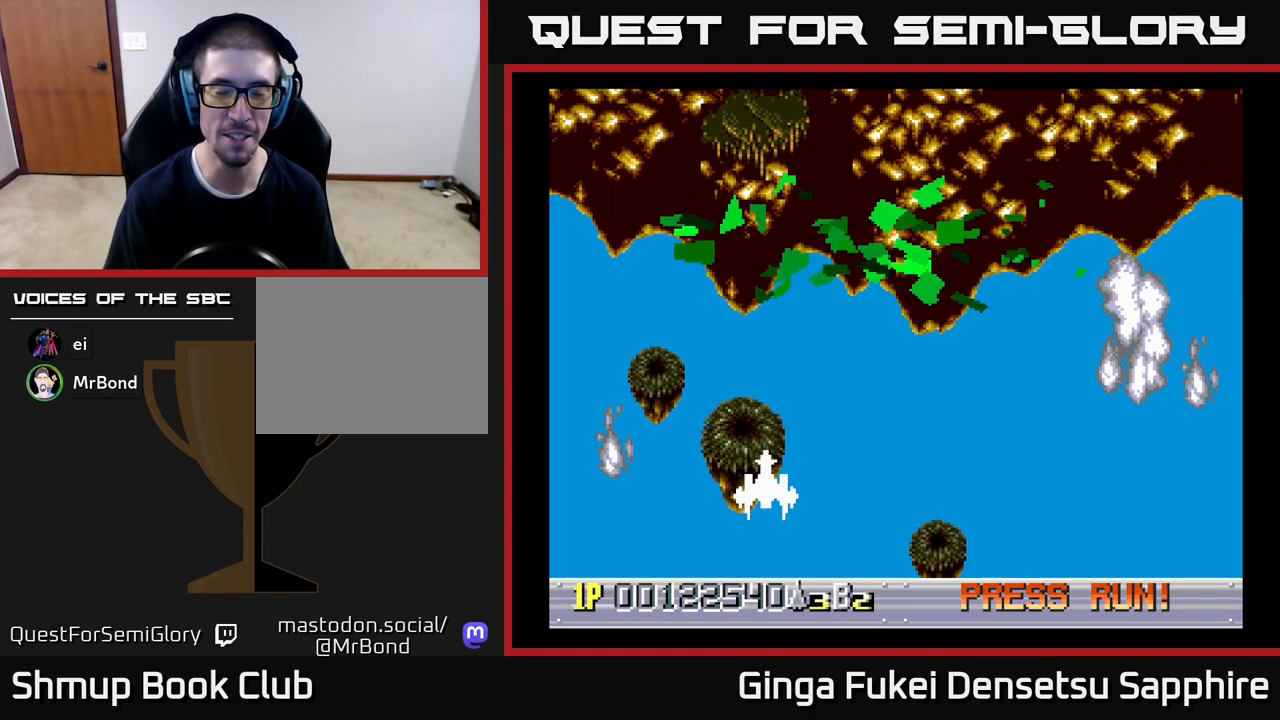
{"buttons": ["DPAD_UP", "DPAD_RIGHT"], "left_stick": "center", "events": [[333, "DPAD_RIGHT", "down"], [450, "DPAD_UP", "up"], [500, "DPAD_UP", "down"]]}
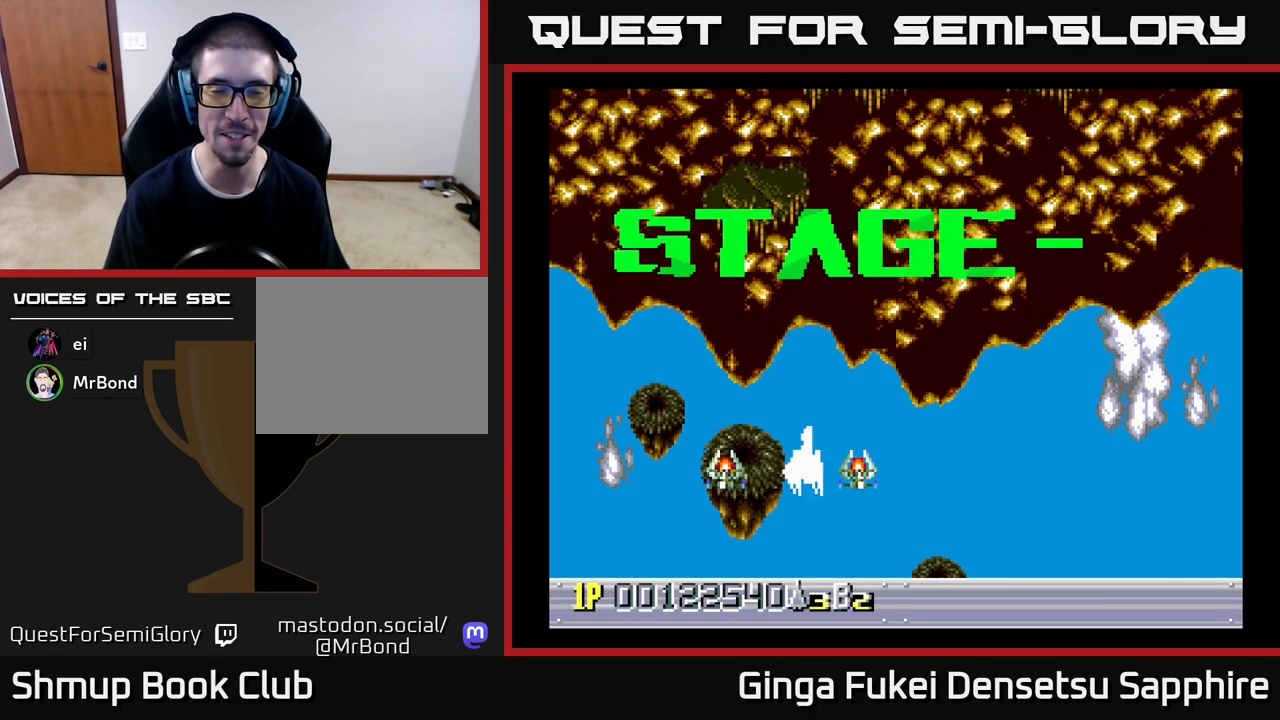
{"buttons": ["DPAD_DOWN", "DPAD_RIGHT"], "left_stick": "center", "events": [[67, "DPAD_RIGHT", "up"], [317, "DPAD_RIGHT", "down"], [350, "DPAD_UP", "up"], [483, "DPAD_DOWN", "down"]]}
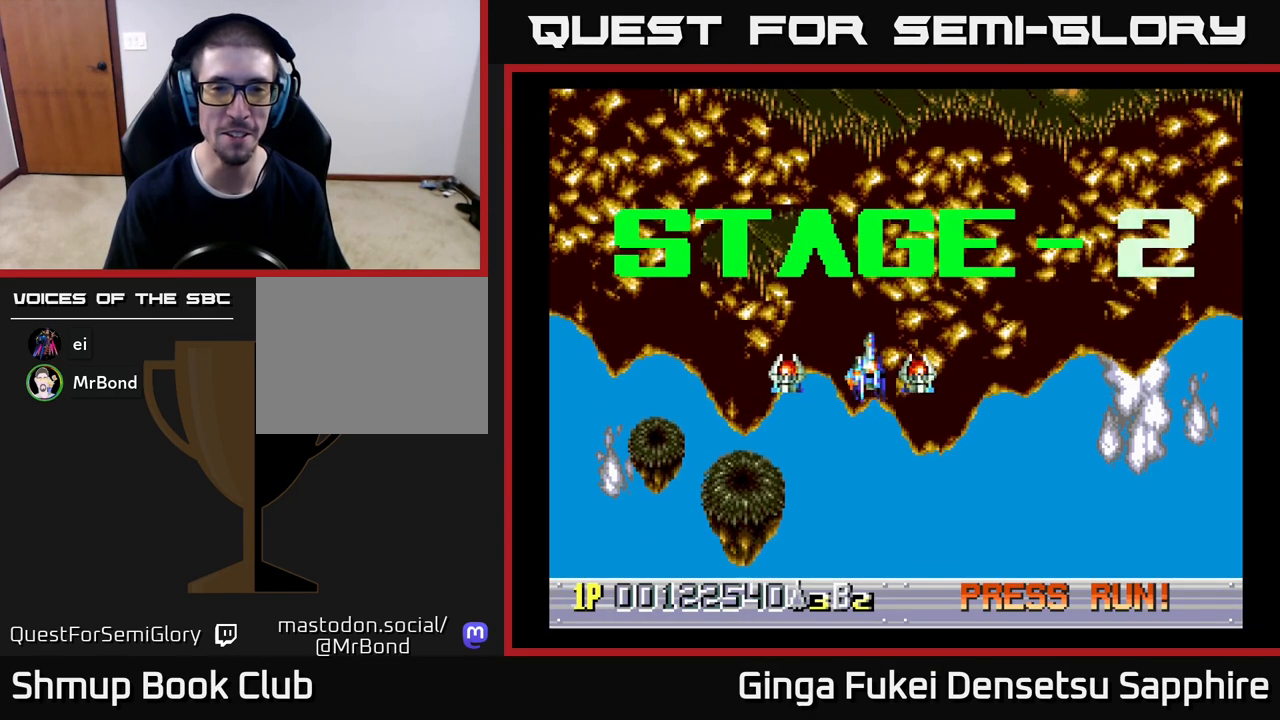
{"buttons": [], "left_stick": "center", "events": [[100, "DPAD_RIGHT", "up"], [300, "DPAD_DOWN", "up"]]}
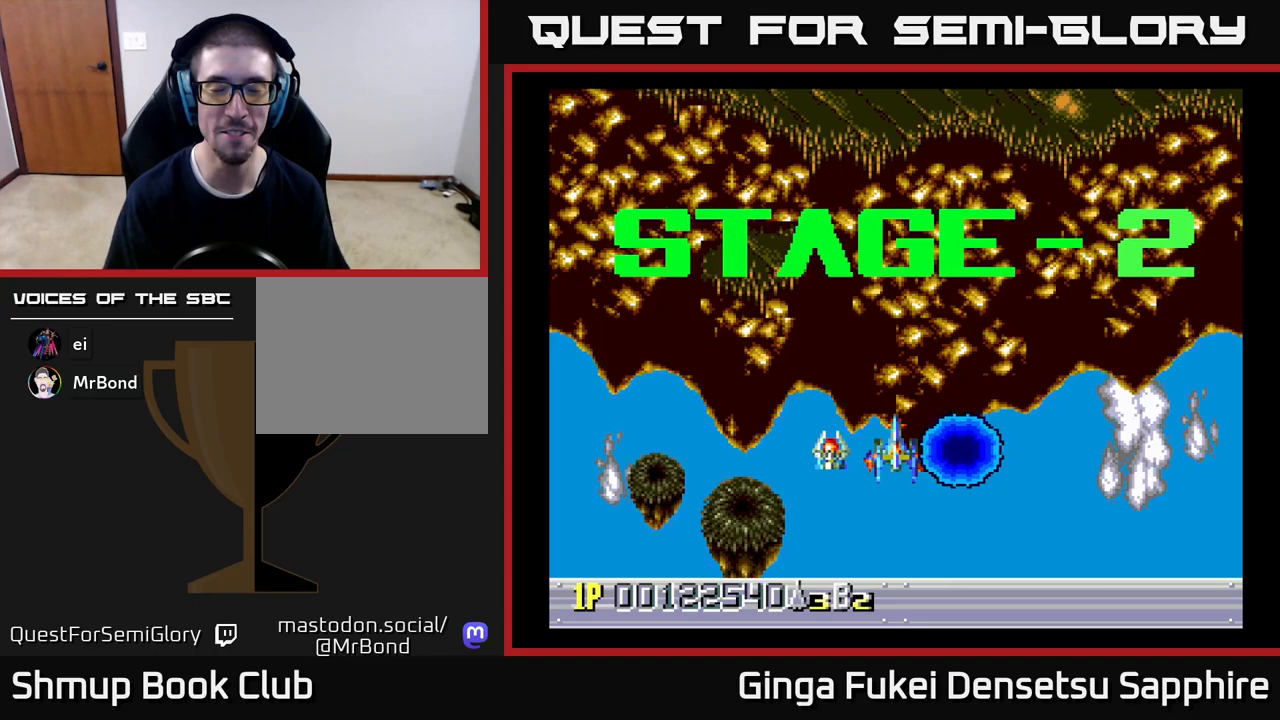
{"buttons": [], "left_stick": "center", "events": [[67, "DPAD_UP", "down"], [483, "DPAD_UP", "up"]]}
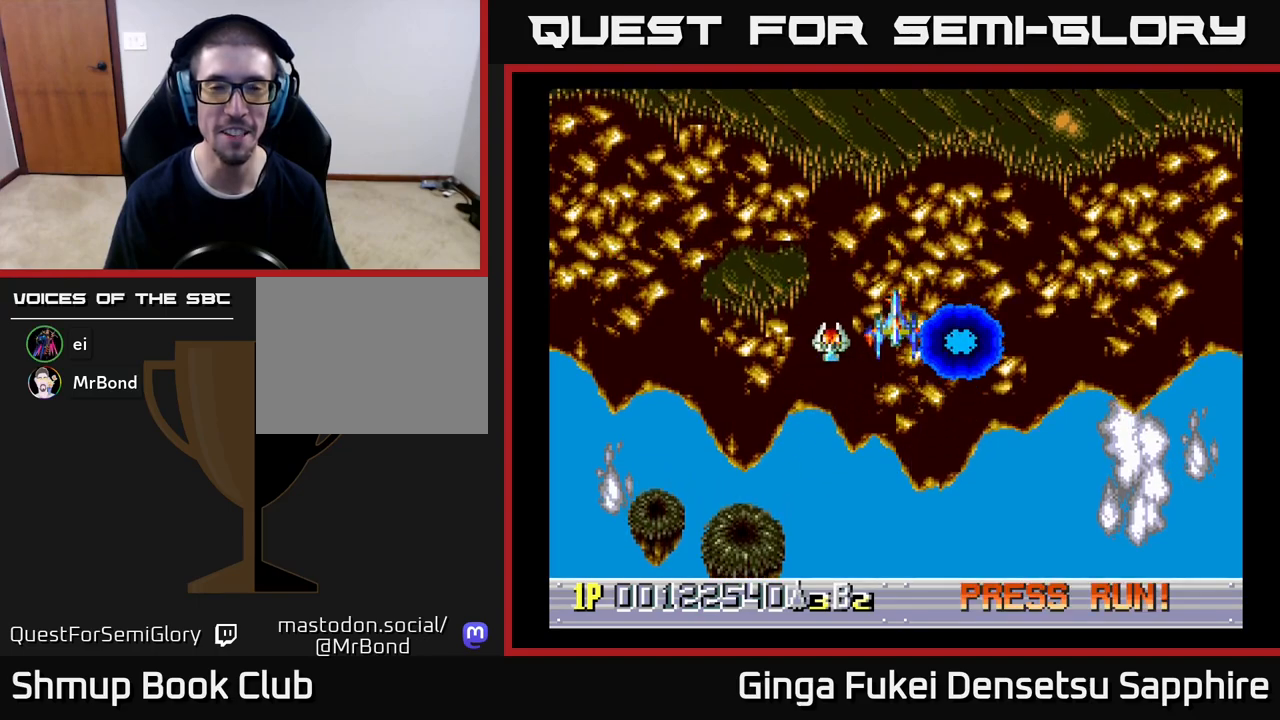
{"buttons": [], "left_stick": "center", "events": []}
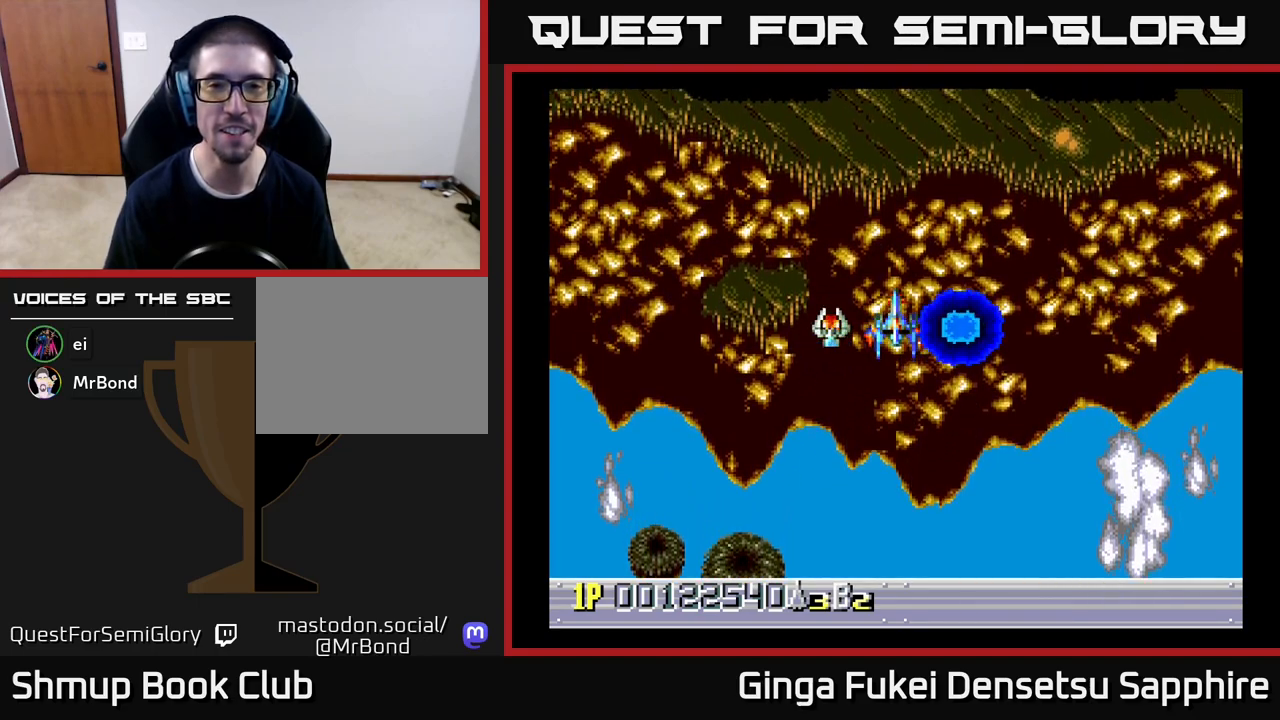
{"buttons": [], "left_stick": "center", "events": []}
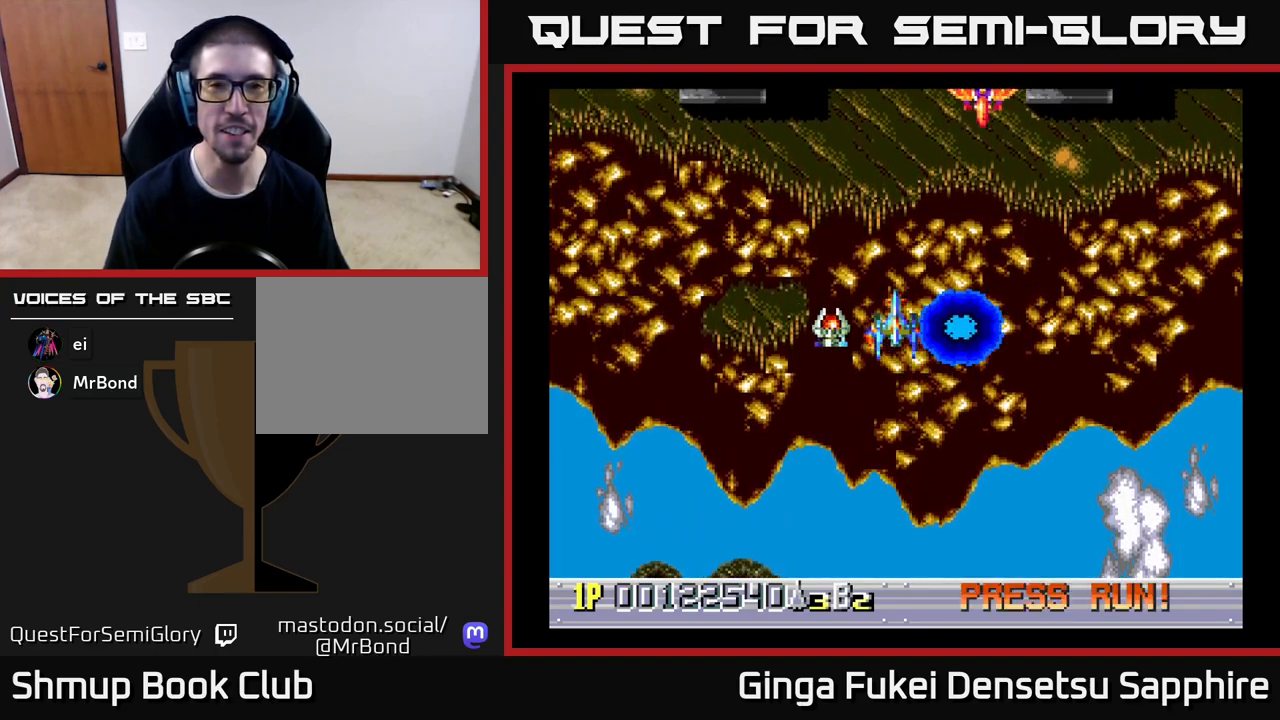
{"buttons": ["DPAD_UP", "DPAD_LEFT"], "left_stick": "center", "events": [[200, "DPAD_DOWN", "down"], [367, "DPAD_DOWN", "up"], [367, "DPAD_LEFT", "down"], [417, "DPAD_UP", "down"]]}
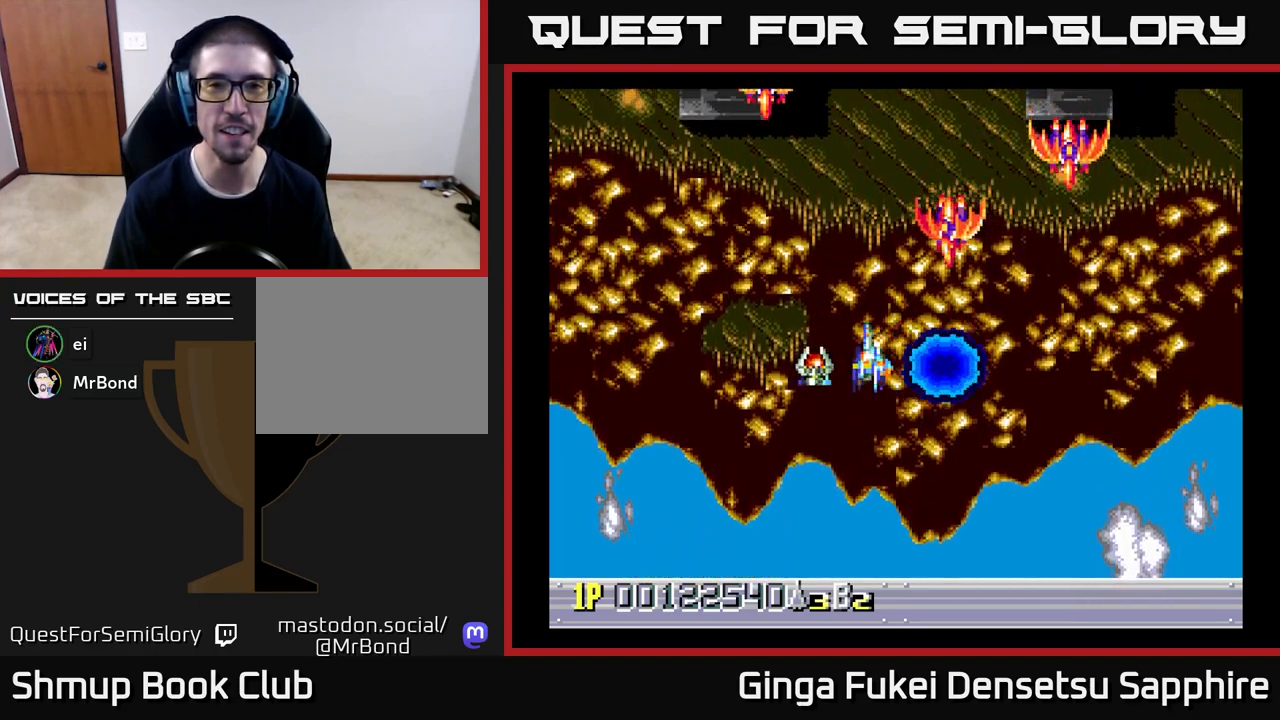
{"buttons": ["DPAD_DOWN", "DPAD_LEFT"], "left_stick": "center", "events": [[117, "A", "down"], [117, "DPAD_UP", "up"], [183, "A", "up"], [183, "DPAD_DOWN", "down"]]}
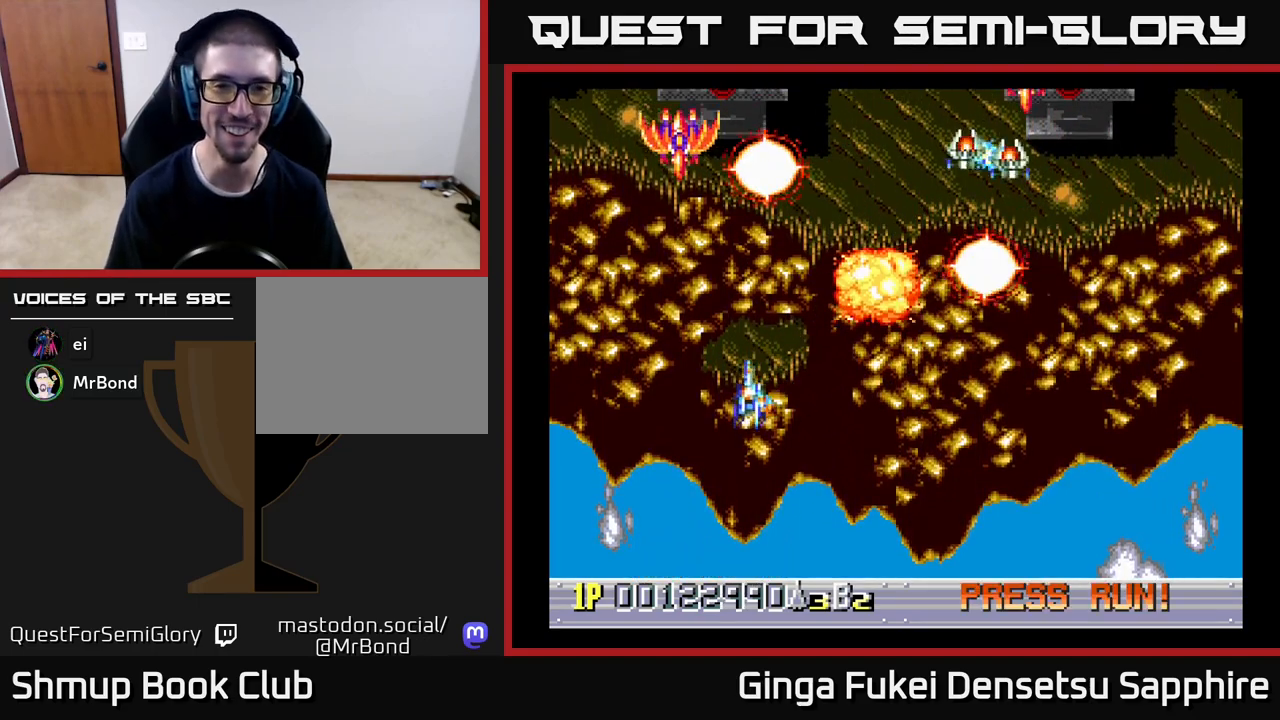
{"buttons": ["DPAD_DOWN", "DPAD_RIGHT"], "left_stick": "center", "events": [[233, "DPAD_LEFT", "up"], [267, "DPAD_RIGHT", "down"]]}
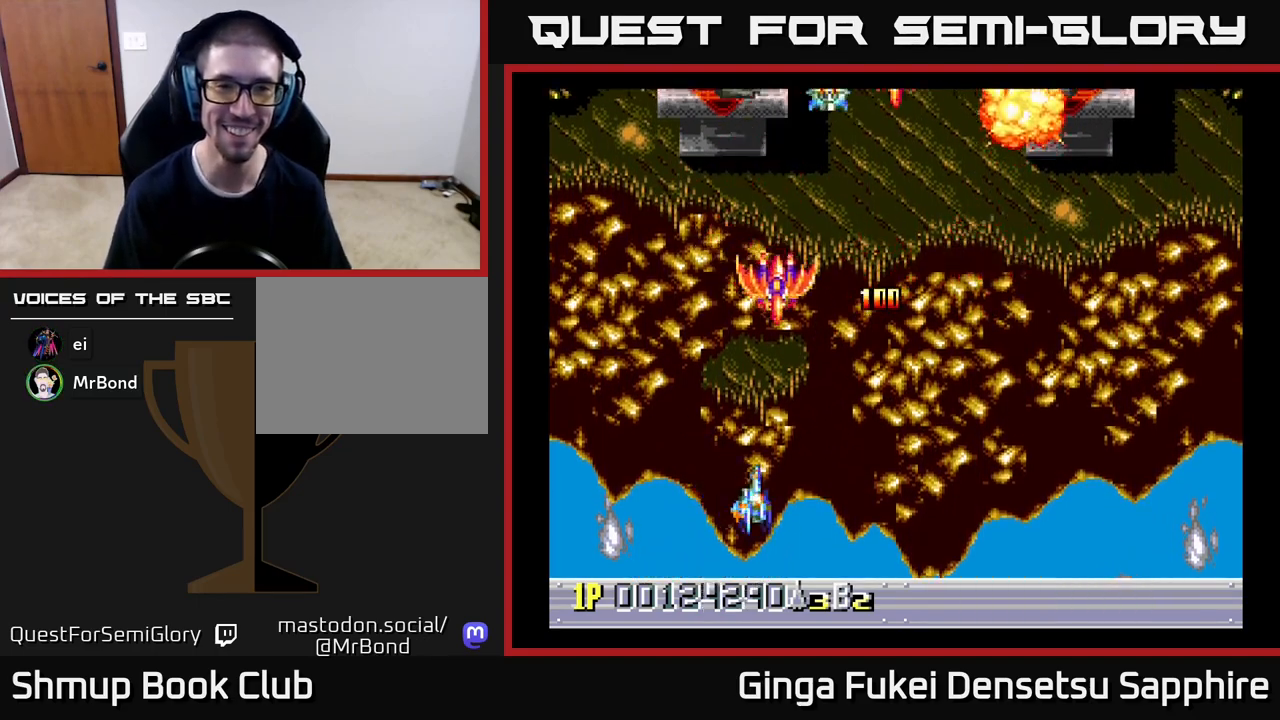
{"buttons": ["DPAD_LEFT"], "left_stick": "center", "events": [[183, "DPAD_LEFT", "down"], [183, "DPAD_RIGHT", "up"], [217, "DPAD_DOWN", "up"]]}
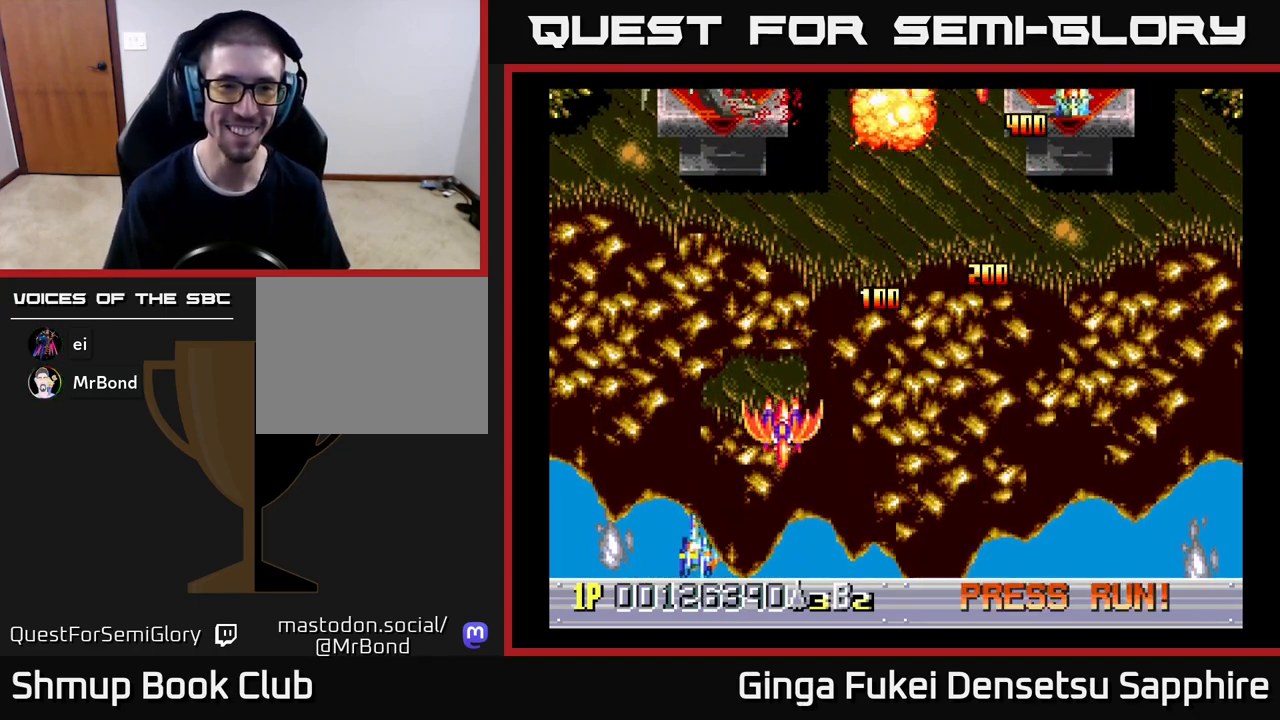
{"buttons": ["DPAD_UP", "DPAD_RIGHT"], "left_stick": "center", "events": [[117, "DPAD_UP", "down"], [400, "DPAD_LEFT", "up"], [417, "DPAD_RIGHT", "down"]]}
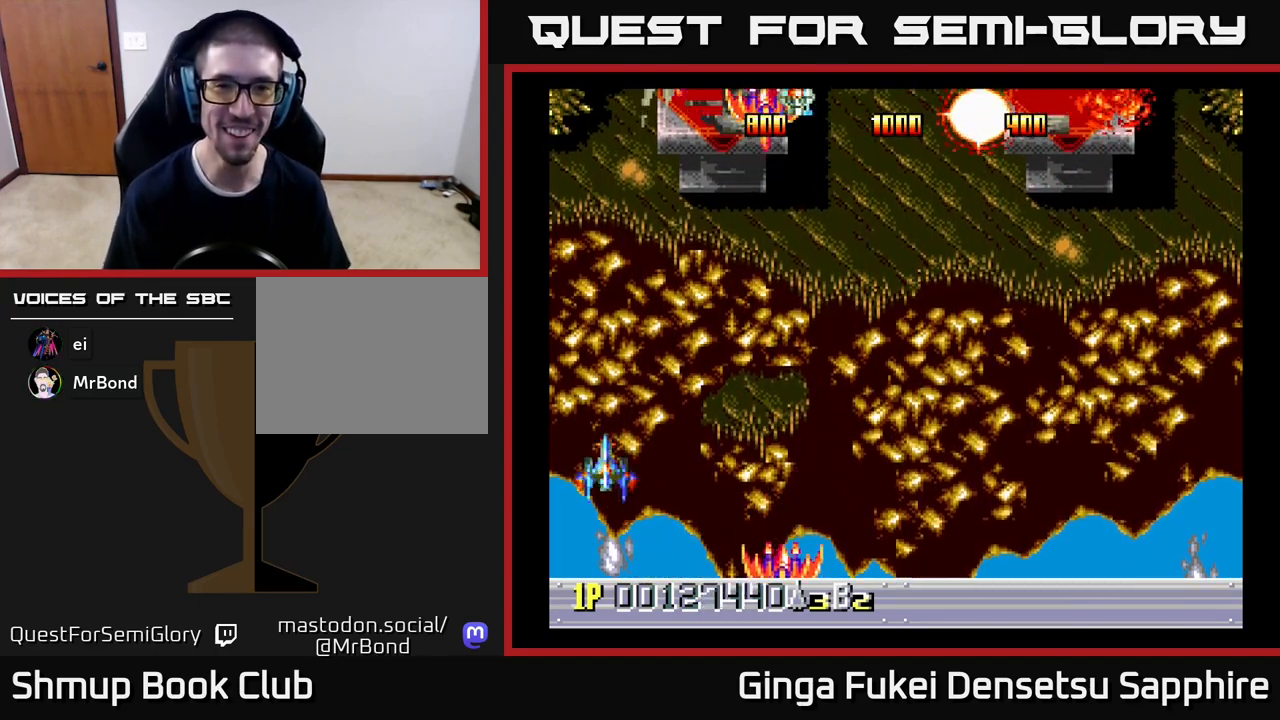
{"buttons": ["DPAD_RIGHT"], "left_stick": "center", "events": [[167, "DPAD_UP", "up"]]}
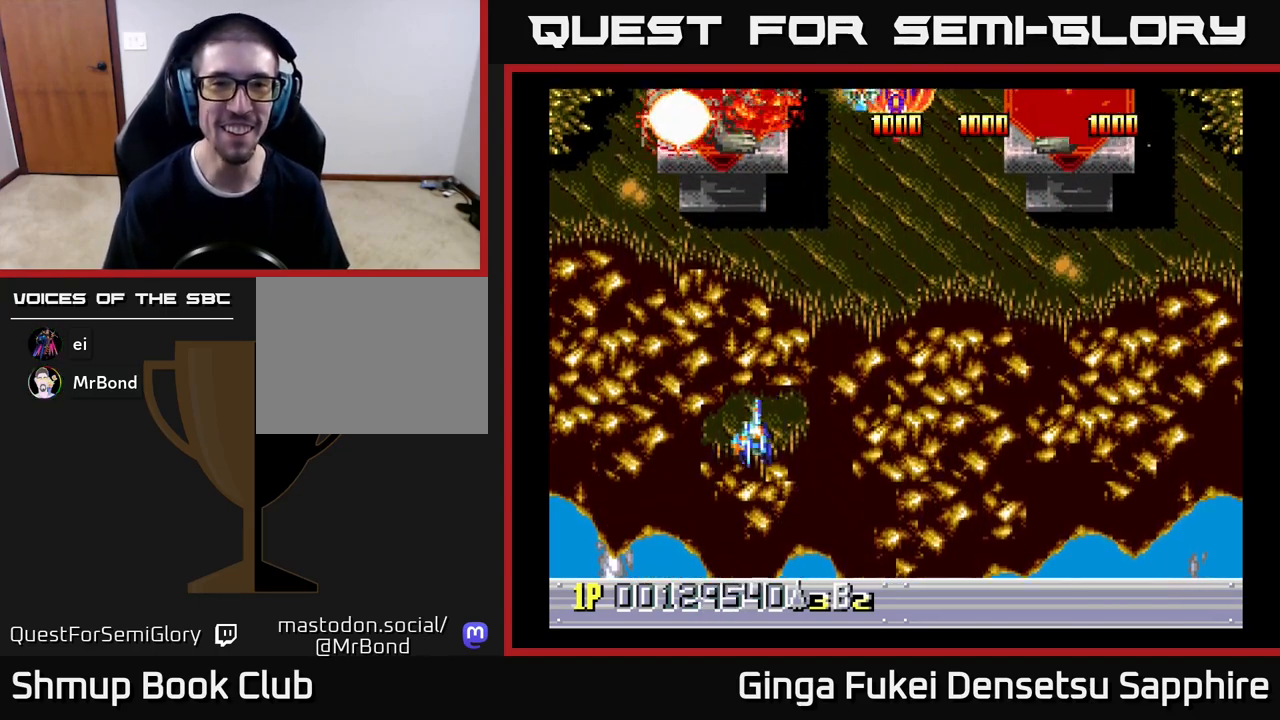
{"buttons": ["DPAD_RIGHT"], "left_stick": "center", "events": []}
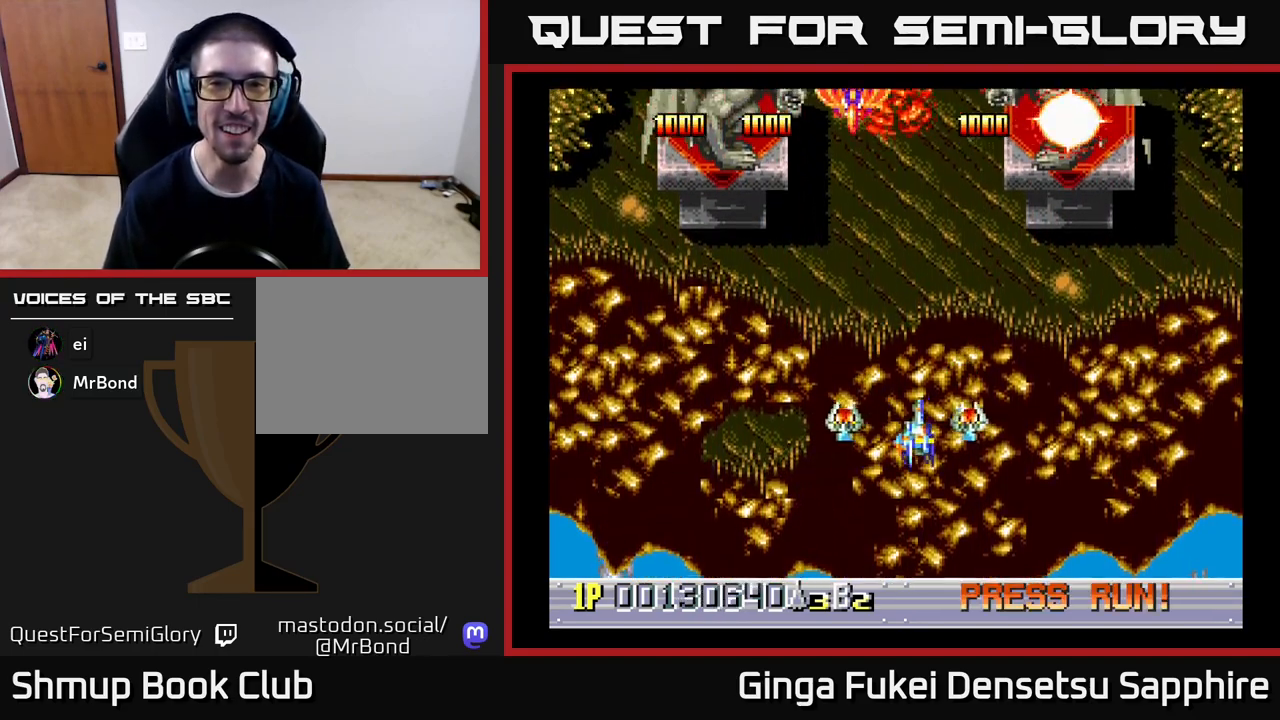
{"buttons": ["DPAD_DOWN"], "left_stick": "center", "events": [[100, "DPAD_DOWN", "down"], [183, "DPAD_DOWN", "up"], [183, "DPAD_LEFT", "down"], [183, "DPAD_RIGHT", "up"], [417, "DPAD_DOWN", "down"], [467, "DPAD_LEFT", "up"]]}
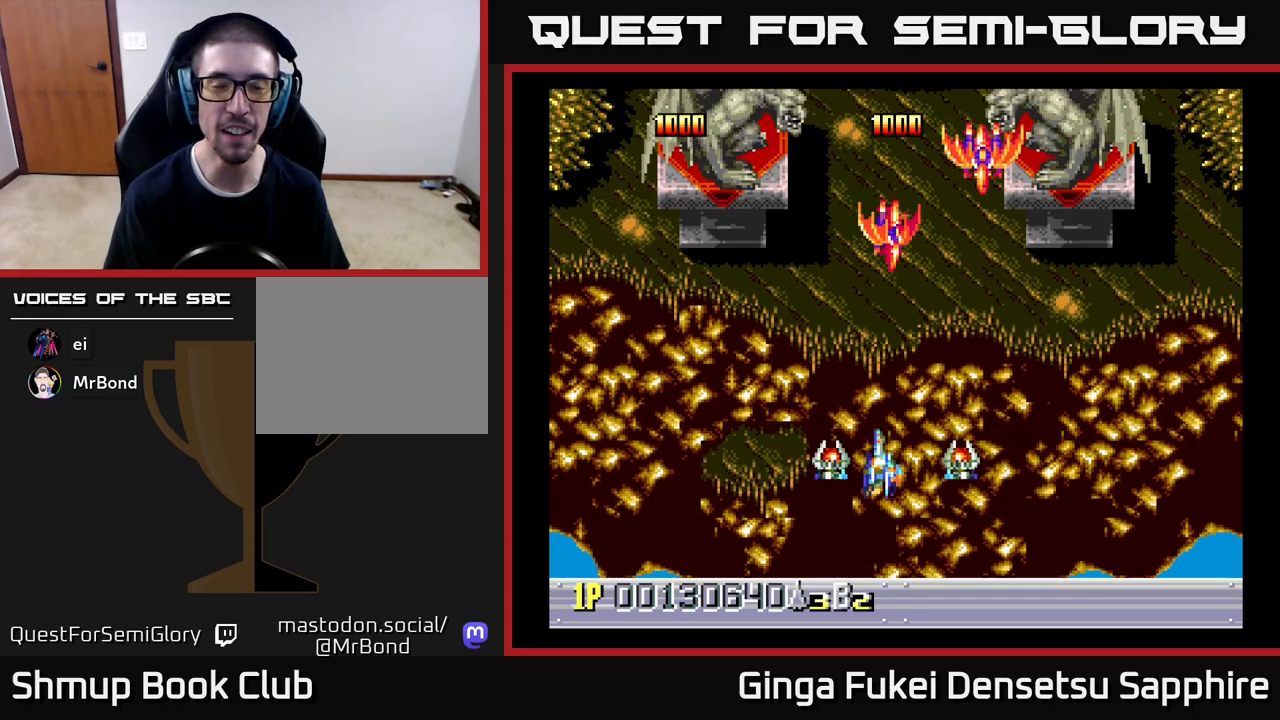
{"buttons": ["A", "DPAD_LEFT"], "left_stick": "center", "events": [[83, "DPAD_RIGHT", "down"], [100, "DPAD_RIGHT", "up"], [150, "DPAD_LEFT", "down"], [233, "DPAD_DOWN", "up"], [383, "DPAD_UP", "down"], [483, "A", "down"], [483, "DPAD_UP", "up"]]}
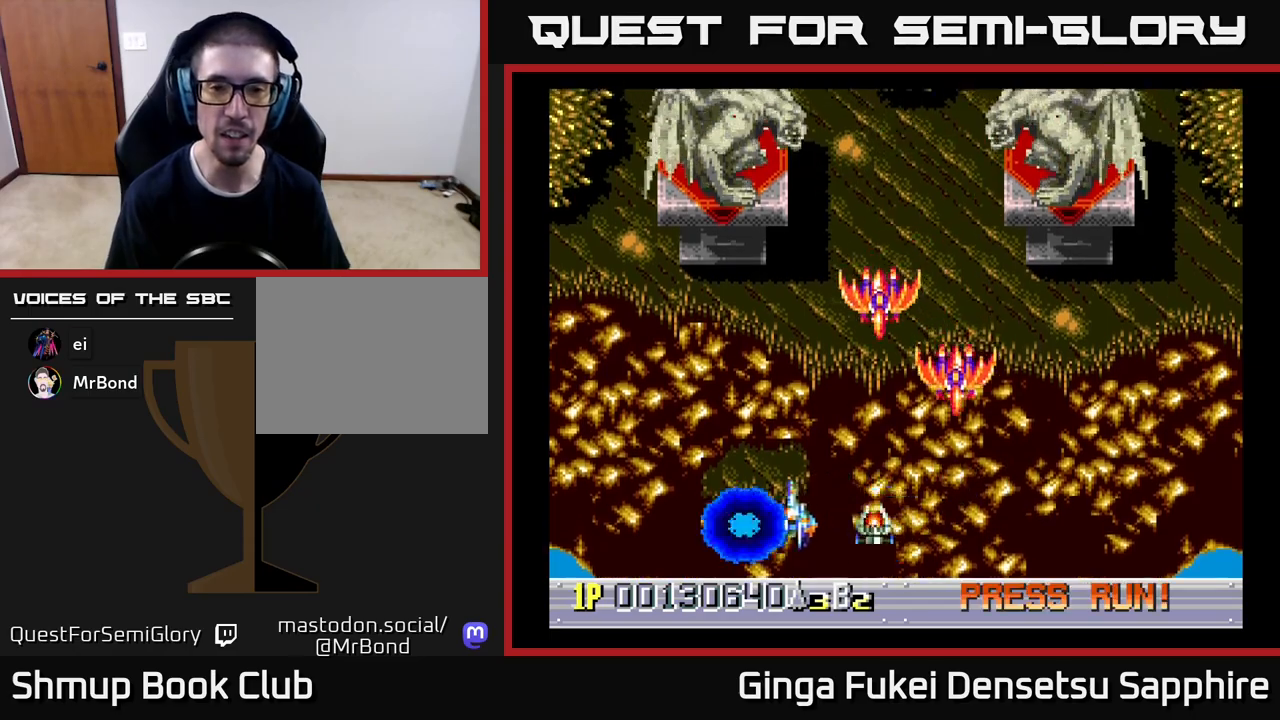
{"buttons": ["DPAD_UP", "DPAD_RIGHT"], "left_stick": "center", "events": [[50, "A", "up"], [133, "DPAD_DOWN", "down"], [250, "DPAD_LEFT", "up"], [267, "DPAD_RIGHT", "down"], [367, "DPAD_DOWN", "up"], [400, "DPAD_UP", "down"], [433, "DPAD_RIGHT", "up"], [500, "DPAD_RIGHT", "down"]]}
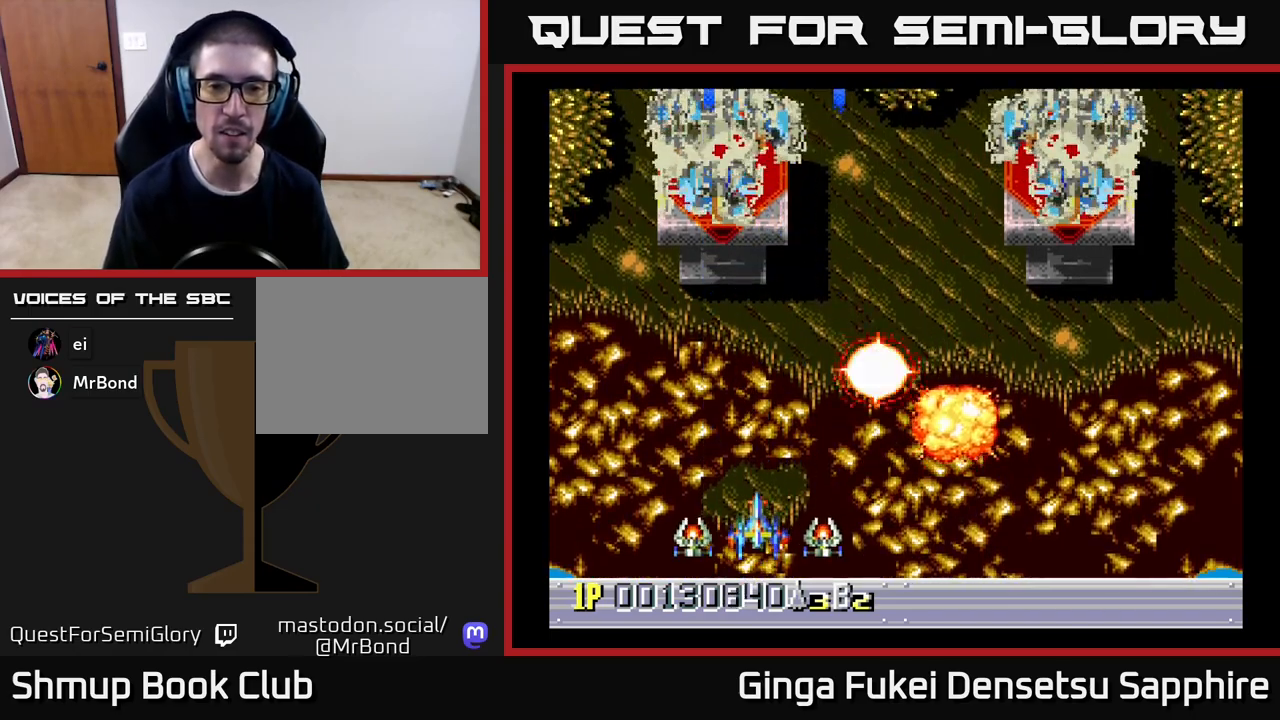
{"buttons": ["DPAD_RIGHT"], "left_stick": "center", "events": [[267, "DPAD_UP", "up"]]}
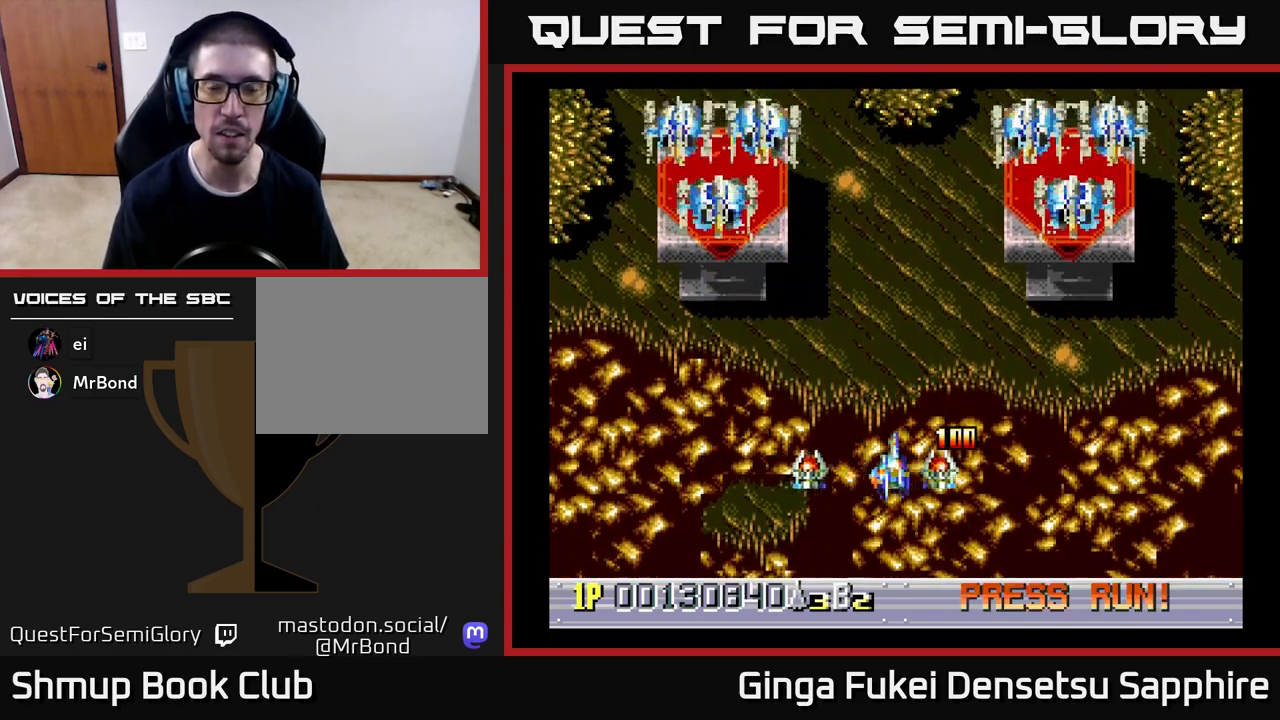
{"buttons": ["DPAD_DOWN"], "left_stick": "center", "events": [[17, "DPAD_UP", "down"], [83, "DPAD_RIGHT", "up"], [217, "DPAD_UP", "up"], [500, "DPAD_DOWN", "down"]]}
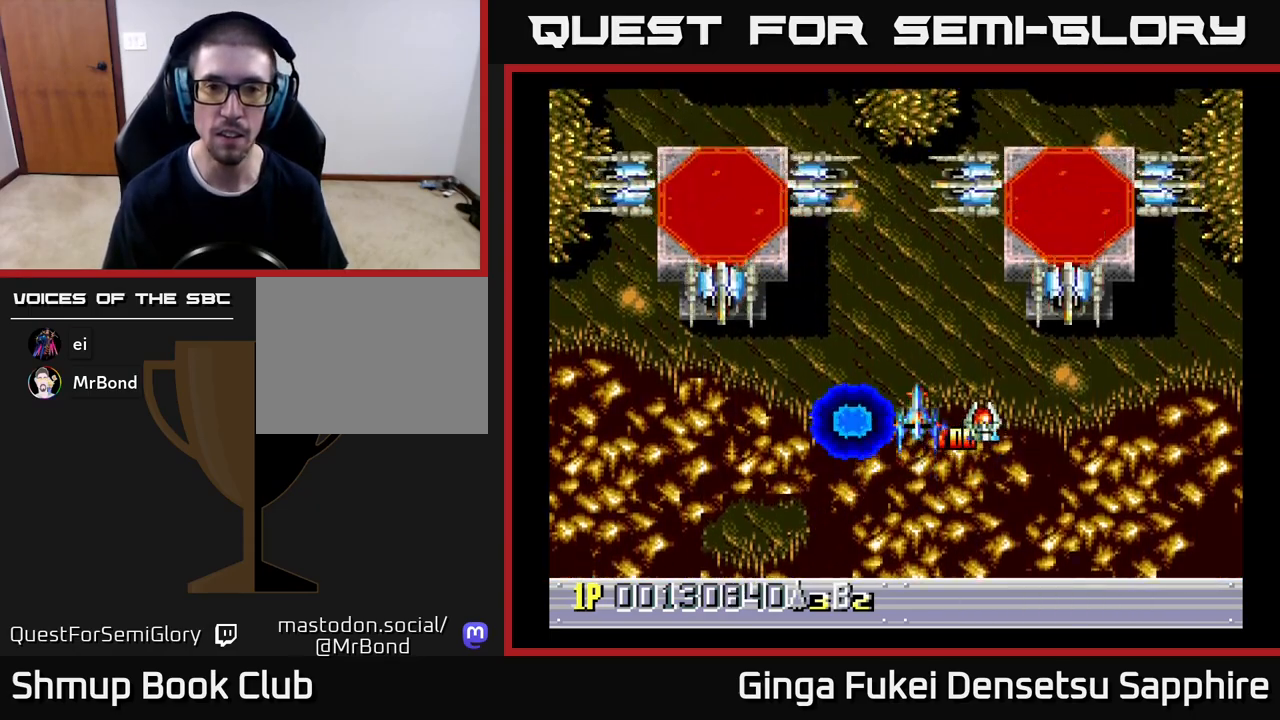
{"buttons": [], "left_stick": "center", "events": [[183, "A", "down"], [233, "A", "up"], [283, "DPAD_RIGHT", "down"], [300, "DPAD_DOWN", "up"], [317, "DPAD_RIGHT", "up"]]}
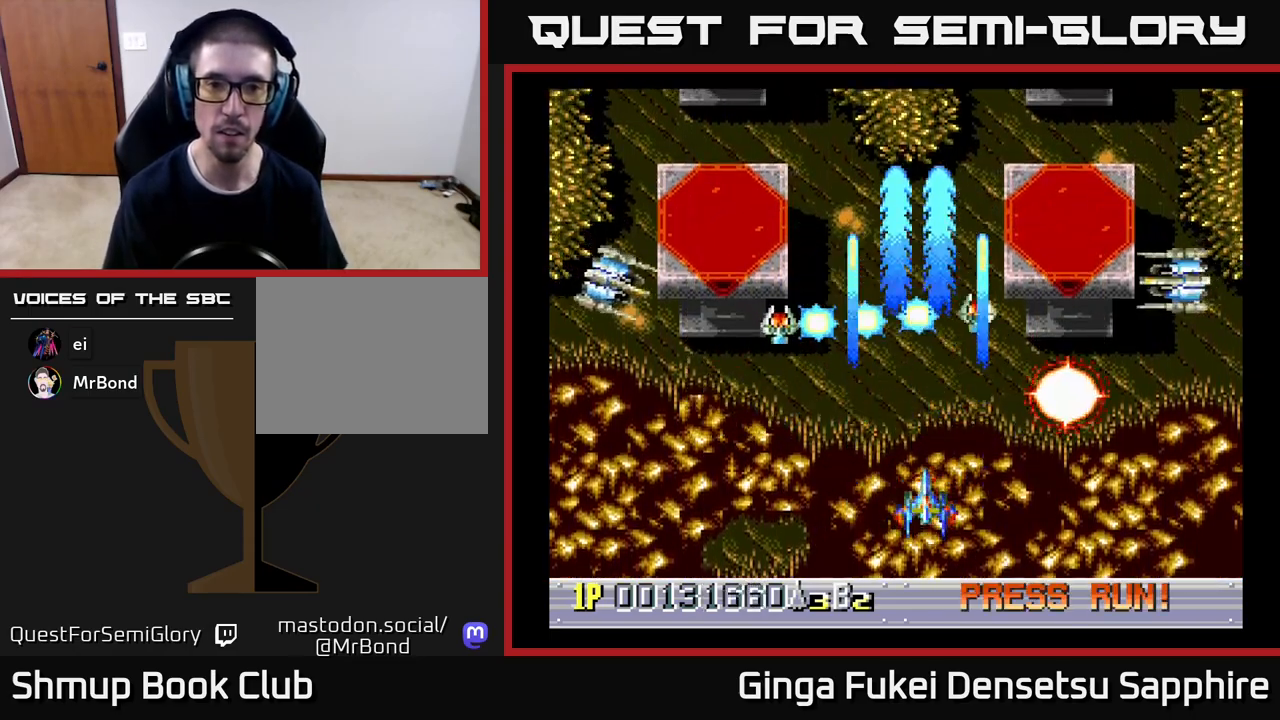
{"buttons": [], "left_stick": "center", "events": [[233, "DPAD_DOWN", "down"], [300, "DPAD_DOWN", "up"]]}
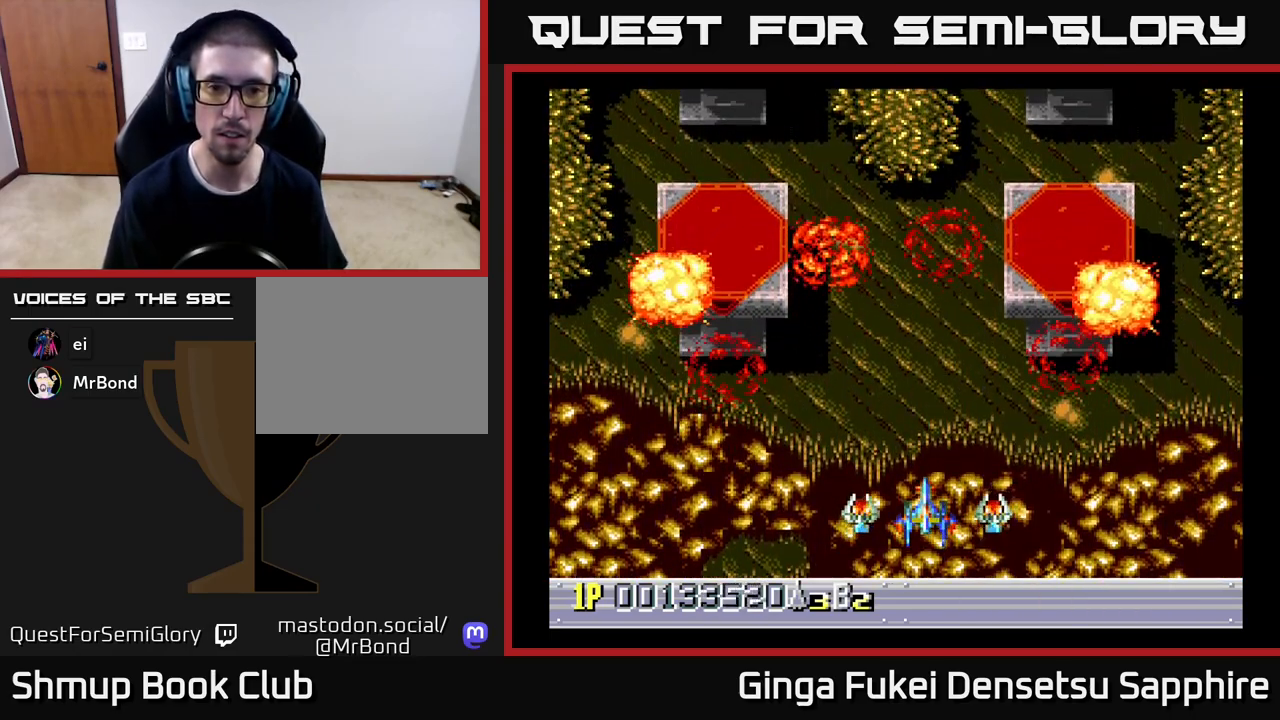
{"buttons": [], "left_stick": "center", "events": [[233, "DPAD_LEFT", "down"], [317, "DPAD_LEFT", "up"]]}
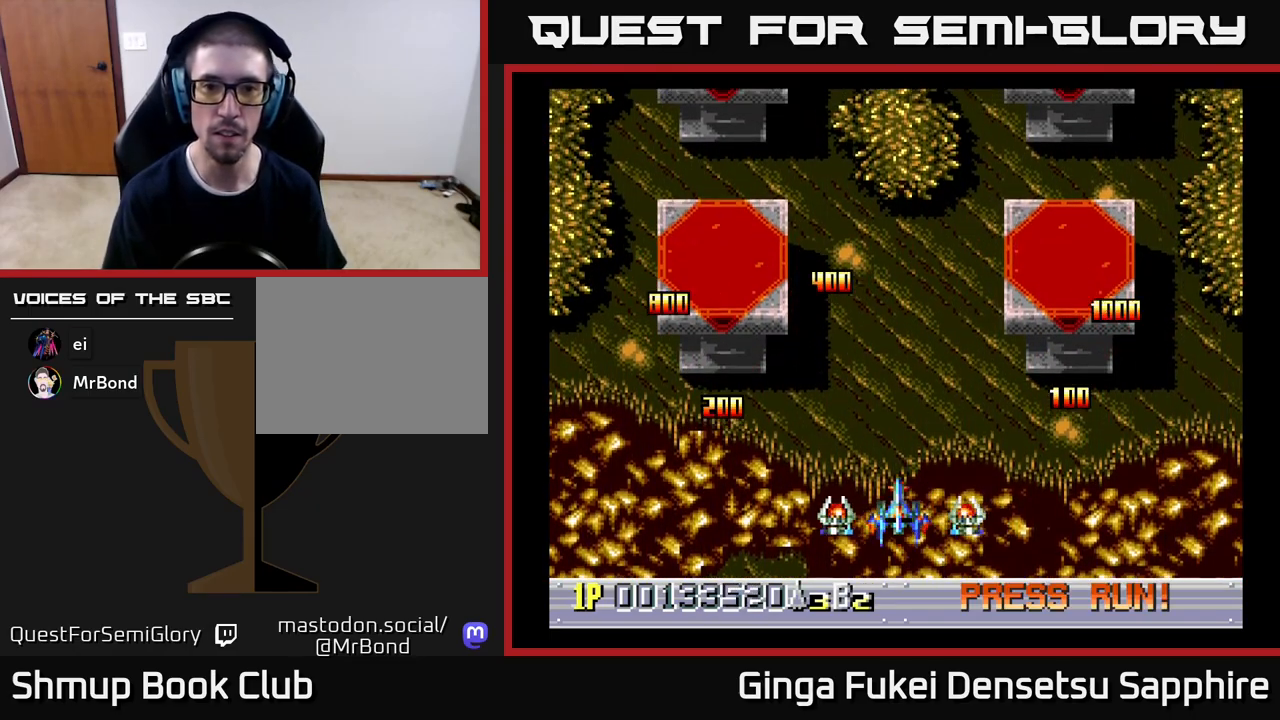
{"buttons": [], "left_stick": "center", "events": [[167, "DPAD_UP", "down"], [250, "DPAD_RIGHT", "down"], [283, "DPAD_UP", "up"], [317, "DPAD_RIGHT", "up"]]}
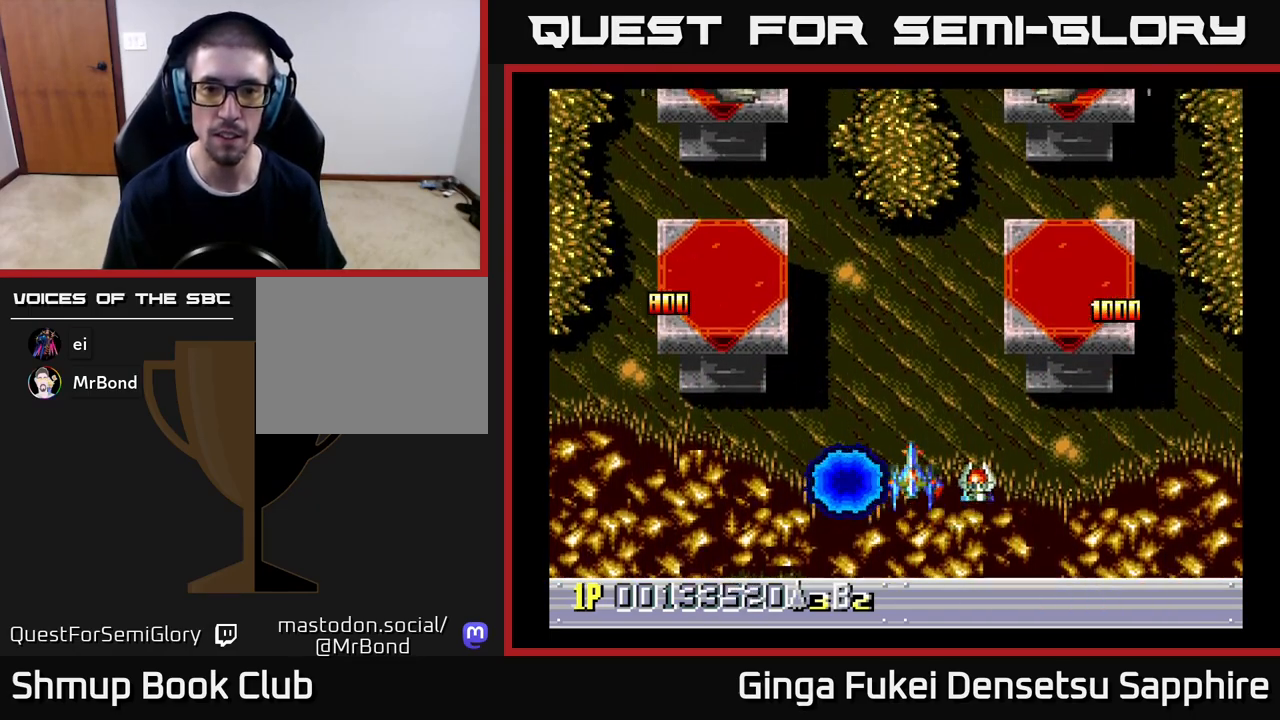
{"buttons": [], "left_stick": "center", "events": [[167, "DPAD_LEFT", "down"], [183, "DPAD_LEFT", "up"]]}
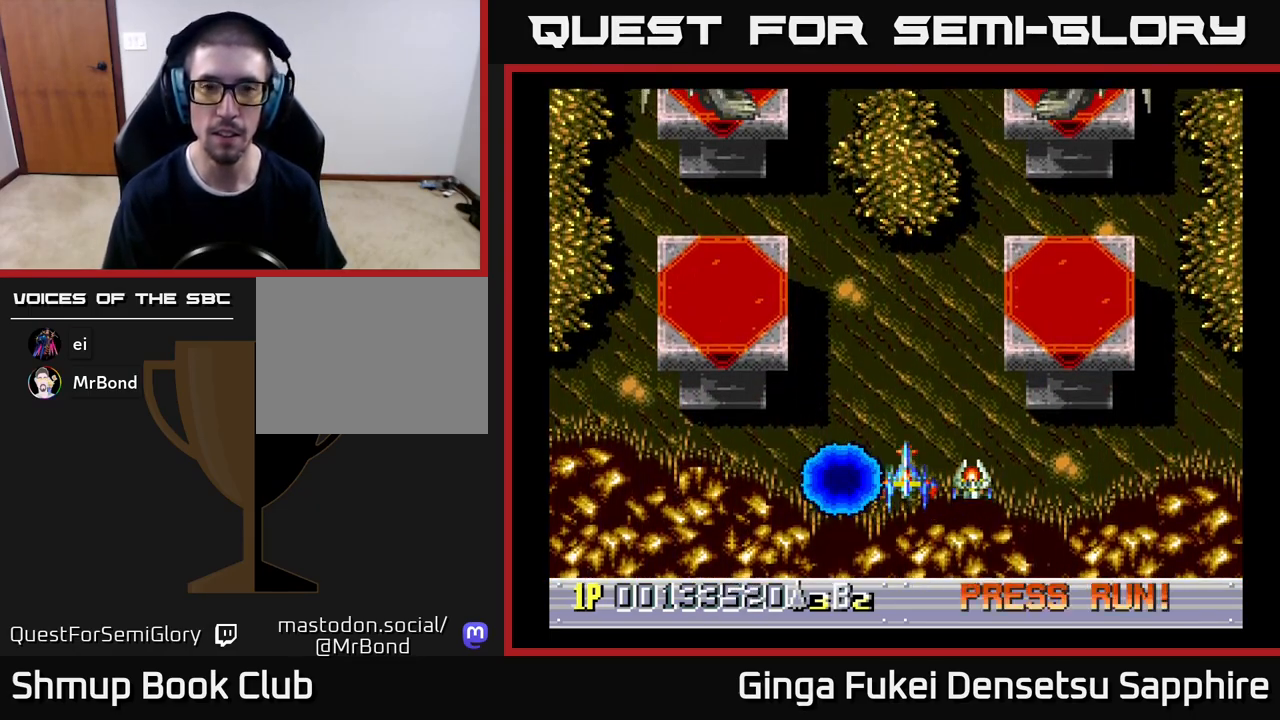
{"buttons": [], "left_stick": "center", "events": []}
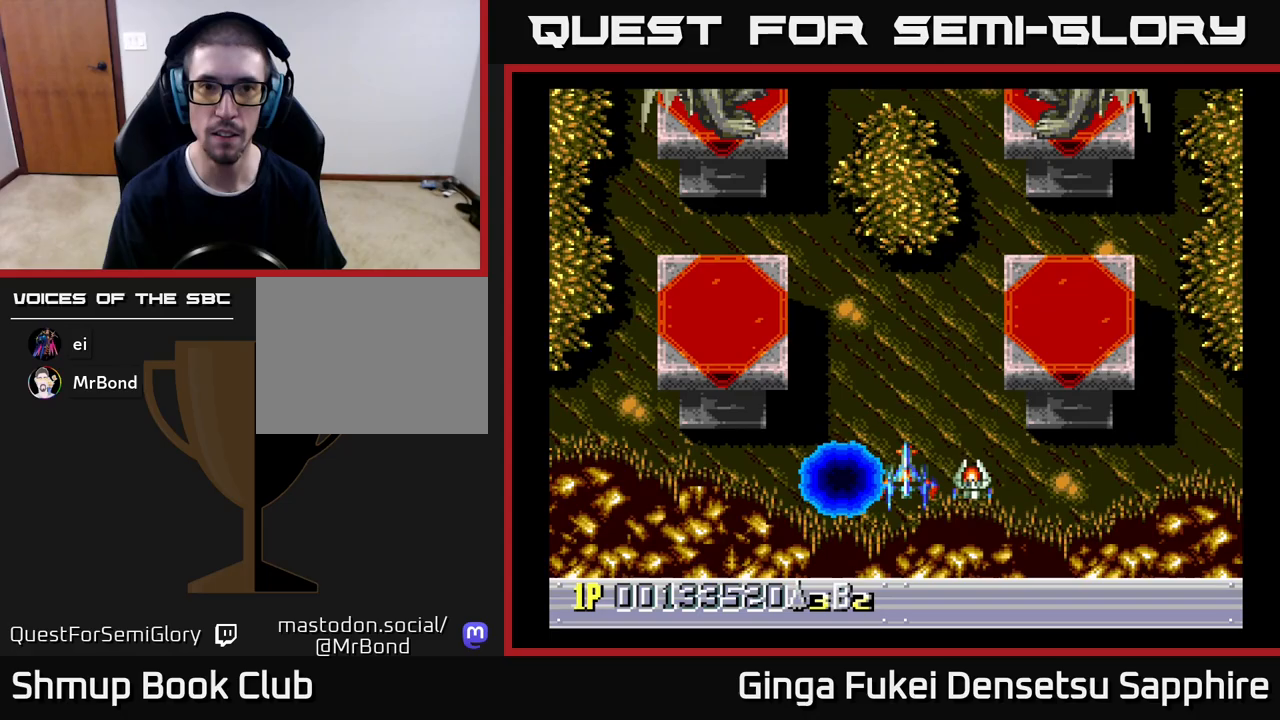
{"buttons": ["DPAD_UP"], "left_stick": "center", "events": [[317, "DPAD_UP", "down"]]}
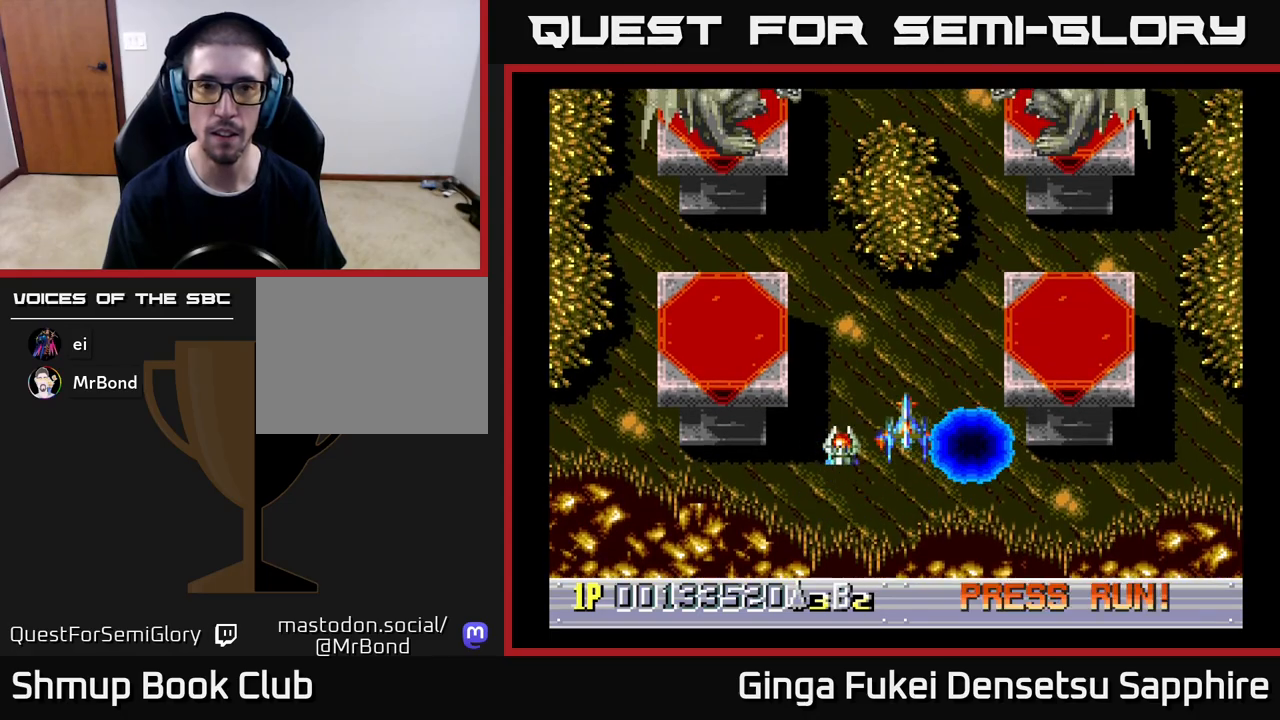
{"buttons": ["DPAD_UP"], "left_stick": "center", "events": [[117, "DPAD_UP", "up"], [433, "DPAD_UP", "down"]]}
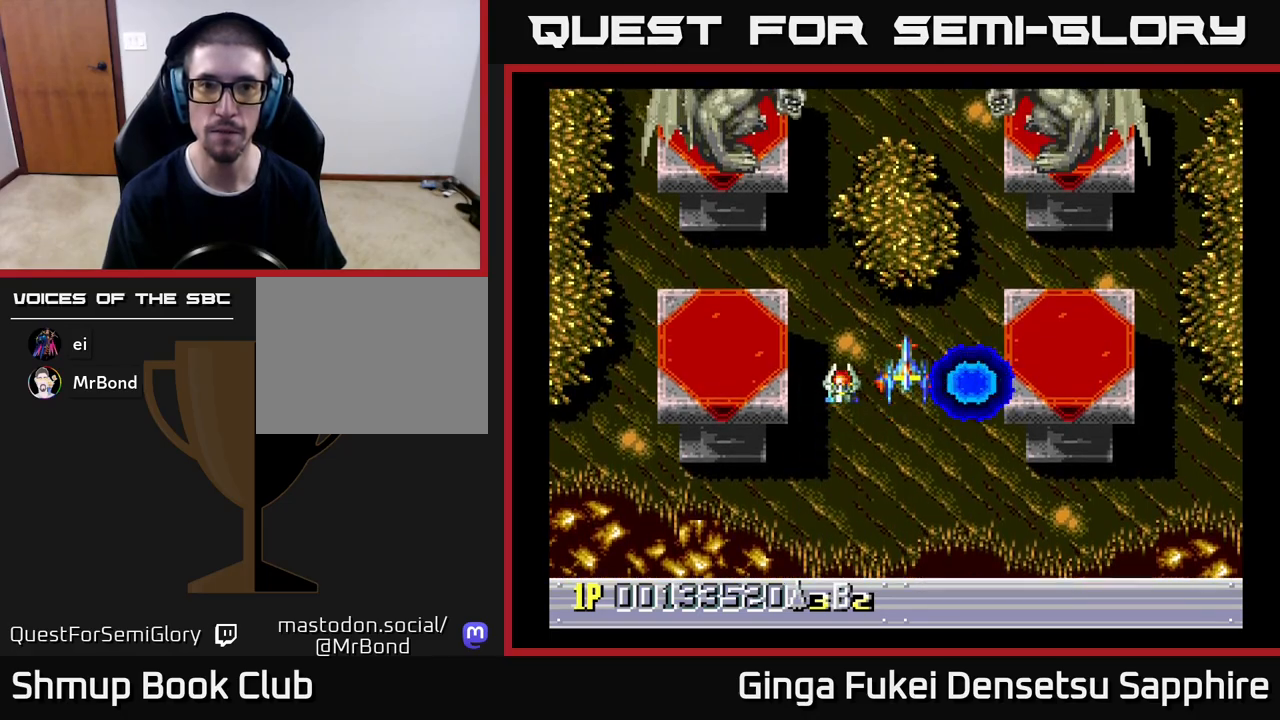
{"buttons": ["DPAD_UP"], "left_stick": "center", "events": [[83, "DPAD_UP", "up"], [417, "DPAD_UP", "down"]]}
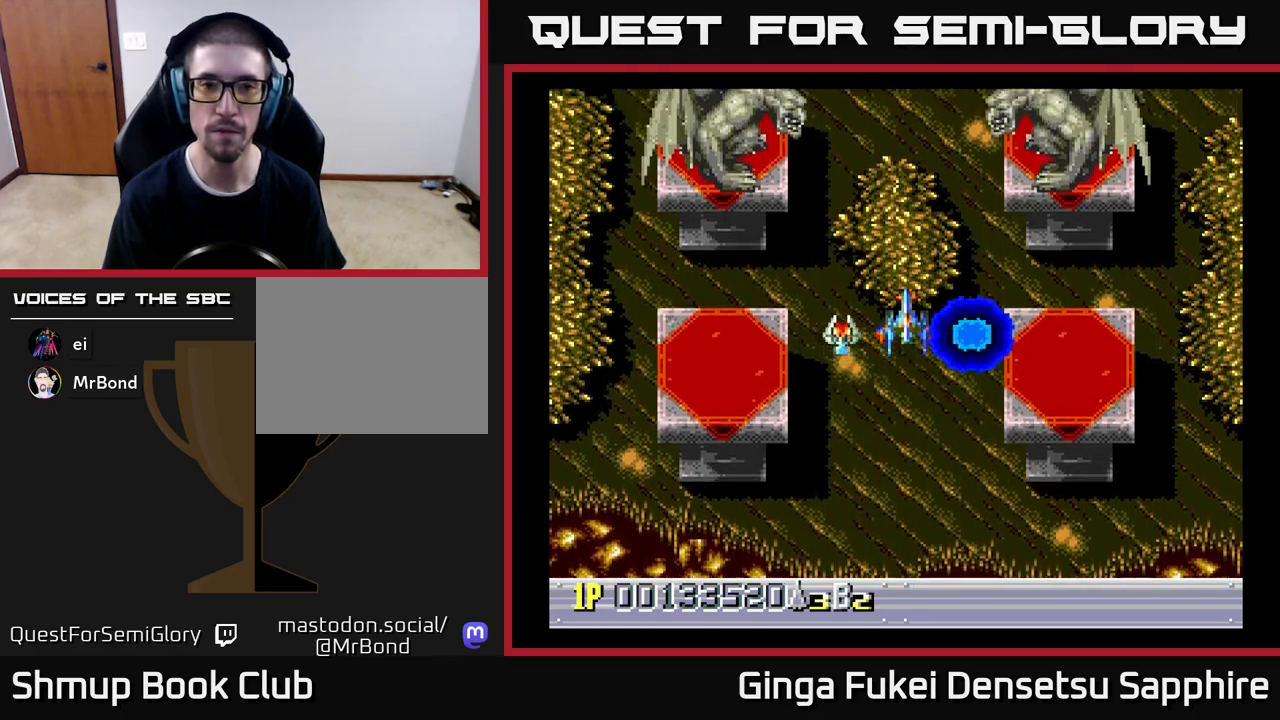
{"buttons": [], "left_stick": "center", "events": [[17, "DPAD_UP", "up"]]}